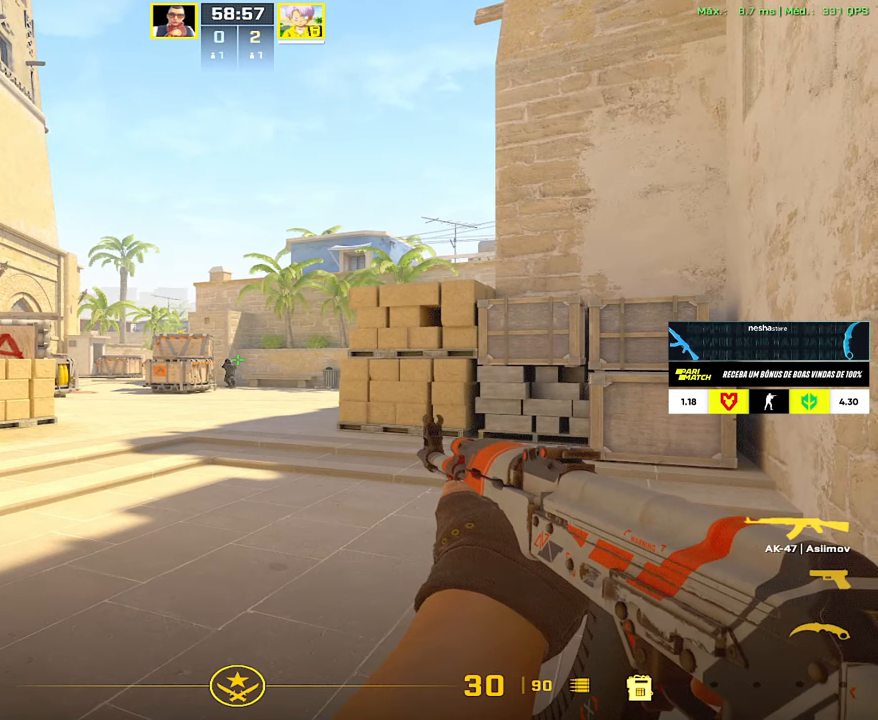
Gameplay with keyboard and mouse; each line is a JSON object with the keys and mouse buttons held at the frame after it. "events" lists presses ("down") and releases ("up") of "1", "2", "3", "4", "5", "a", "alt", "c", "caps_lock", "ctrl", "d", "e", "f", "g", "q", "r", "s", "shift", "space", "t", "tab", "v", "w", "x", "z", "mouse_left", "mouse_wheel" and "mouse_right" between this image and that frame as [ms after this image, input, new state], when the widget could be followed in between. "mouse_left", "mouse_wheel", "mouse_right" = the "left", "wheel", "right" buttons of the "mouse" list. No other keys are recorded. "wheel" means that the mouse wheel is clicked or scrolled. Not read: mouse_move.
{"keys": [], "mouse": [], "events": []}
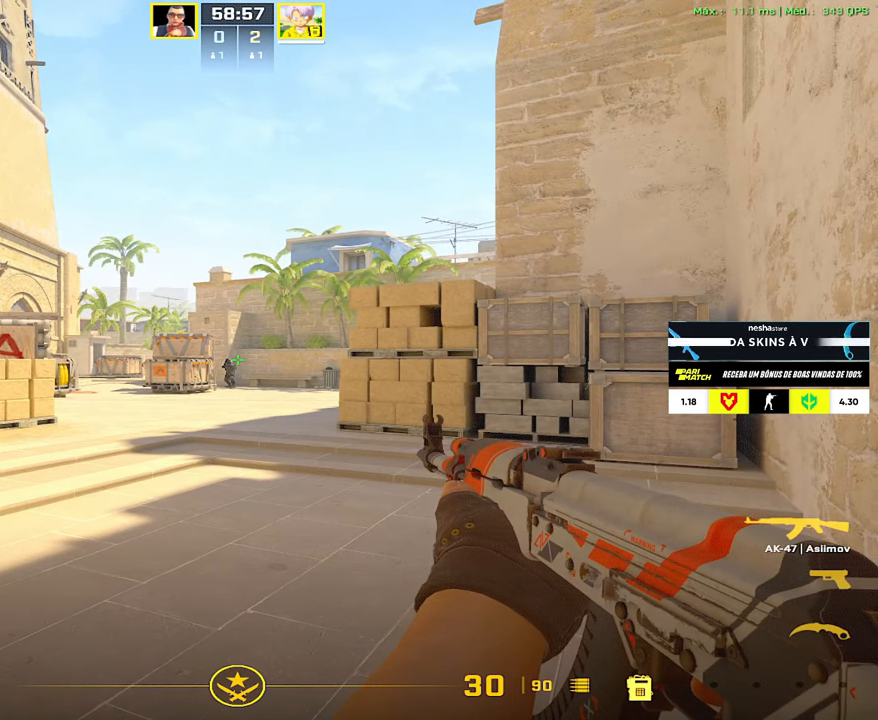
{"keys": [], "mouse": [], "events": [[17, "3", "down"], [67, "3", "up"], [200, "f", "down"], [250, "f", "up"]]}
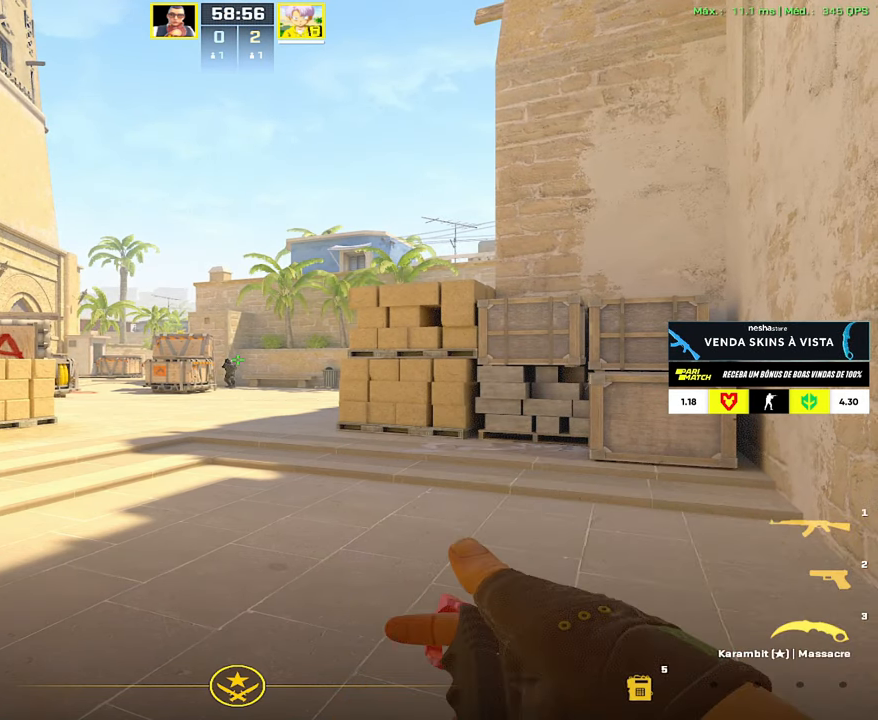
{"keys": [], "mouse": [], "events": []}
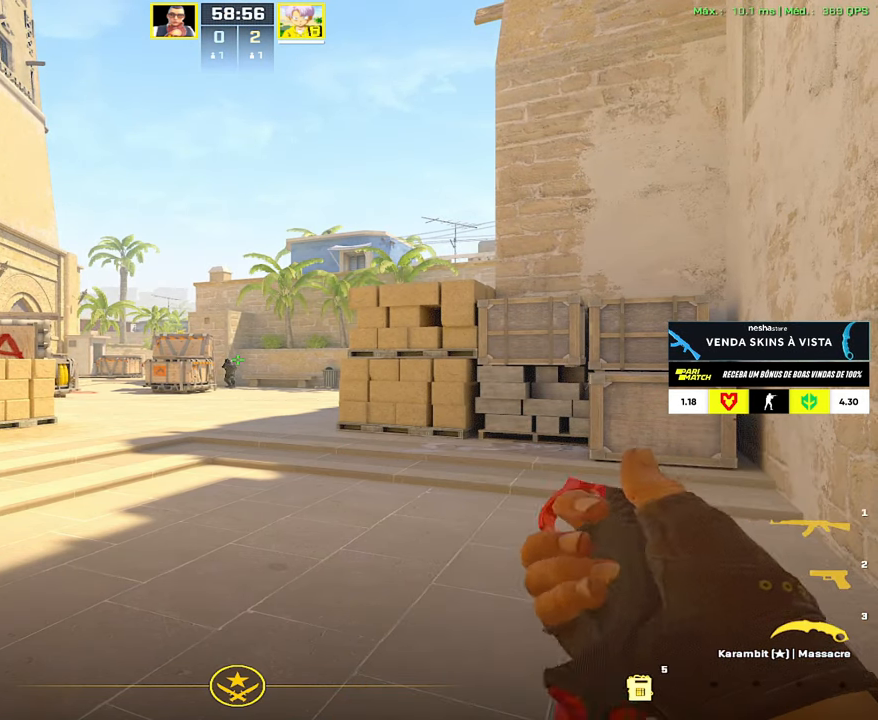
{"keys": [], "mouse": [], "events": []}
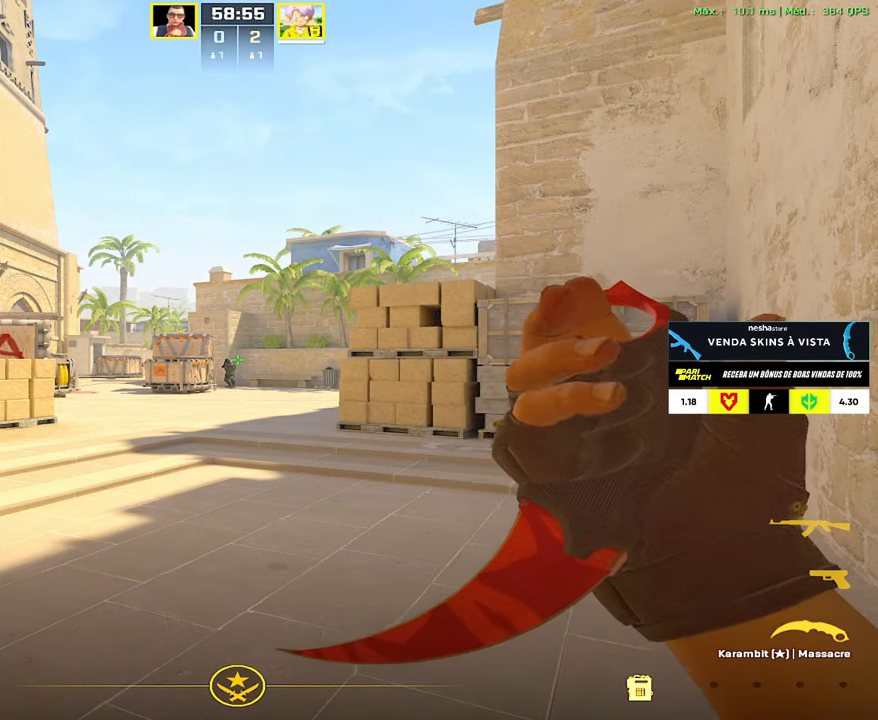
{"keys": [], "mouse": [], "events": []}
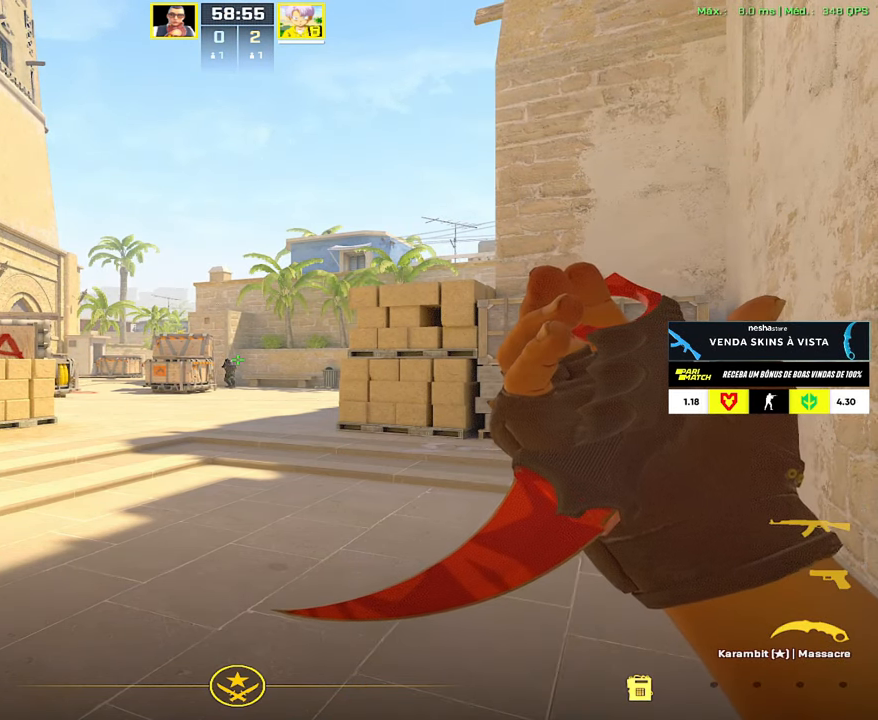
{"keys": ["a"], "mouse": [], "events": [[267, "a", "down"]]}
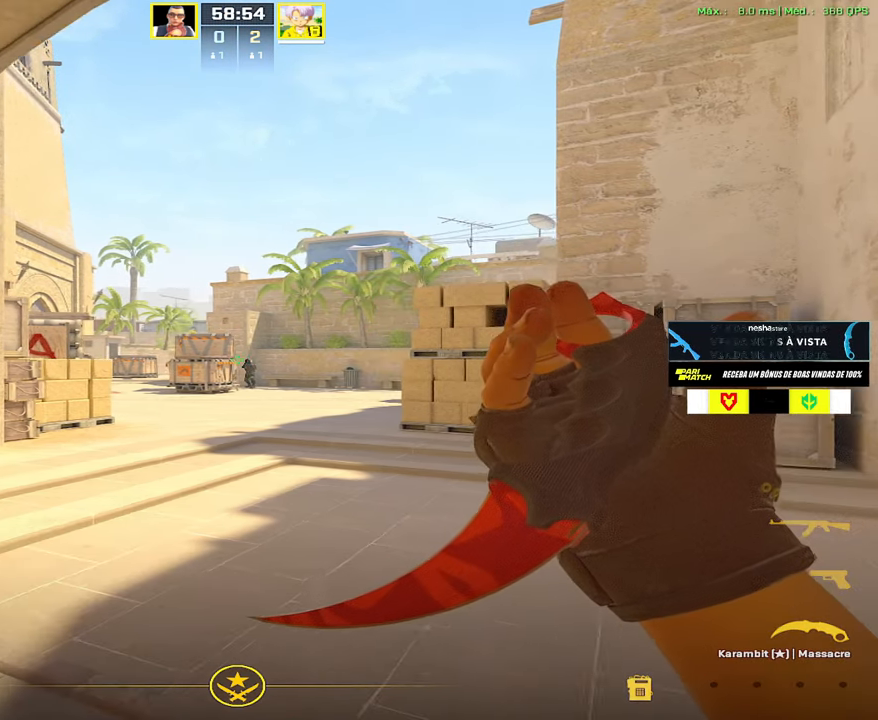
{"keys": [], "mouse": []}